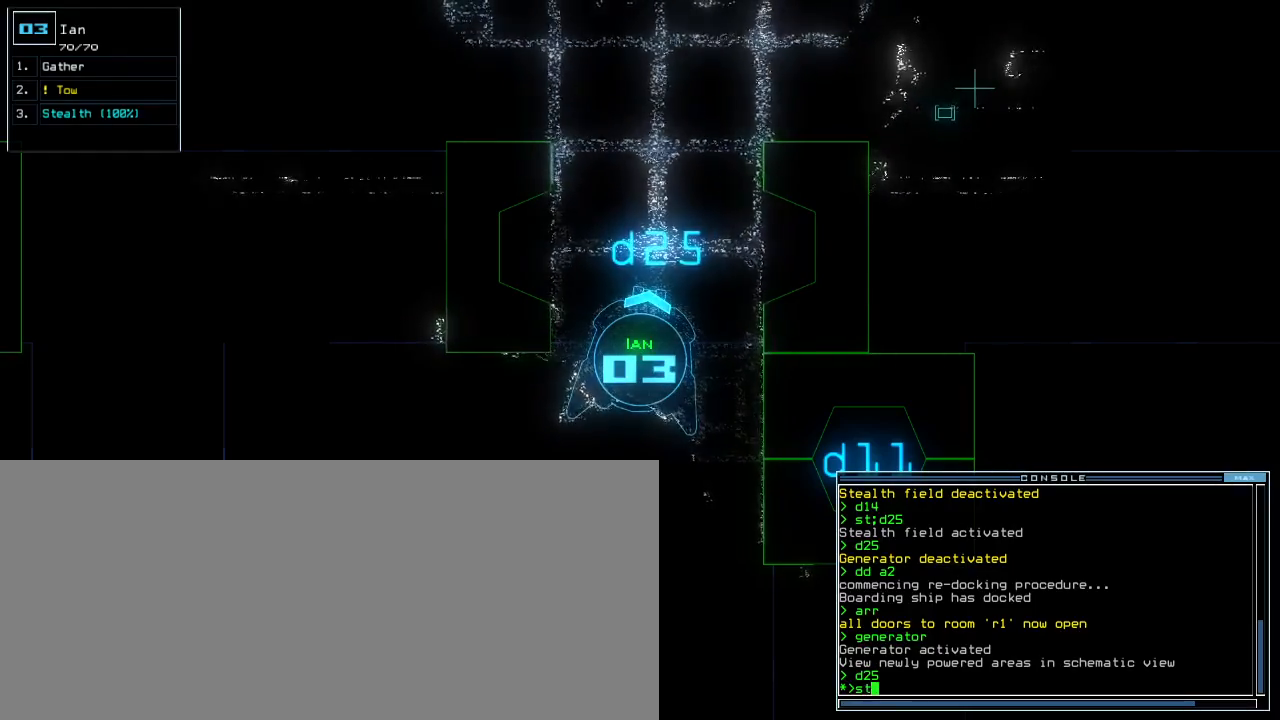
Gameplay with keyboard; each line is a JSON object with the keys held at the frame after it. "events" lists presses ("down") and releases ("up") of ".", "0", "1", "2", "3", "4", "5", "6", "7", "8", "9", "a", "b", "backspace", "c", "caps_lock", "comma", "ctrl_l", "ctrl_r", "d", "down", "e", "equals", "escape", "f", "f1", "g", "h", "i", "j", "k", "l", "left", "m", "minus", "n", "o", "p", "q", "quote", "r", "return", "right", "s", "semicolon", "shift_l", "shift_r", "space", "t", "tab", "tilde", "u", "up", "v", "w", "x", "y" and "z" between this image and that frame as [ms after this image, input, new state], when the widget could be followed in between. No other keys are recorded. Mouse input is not recorded. Not read: other_keys.
{"keys": ["up"], "events": [[117, "return", "down"], [183, "return", "up"], [467, "up", "down"]]}
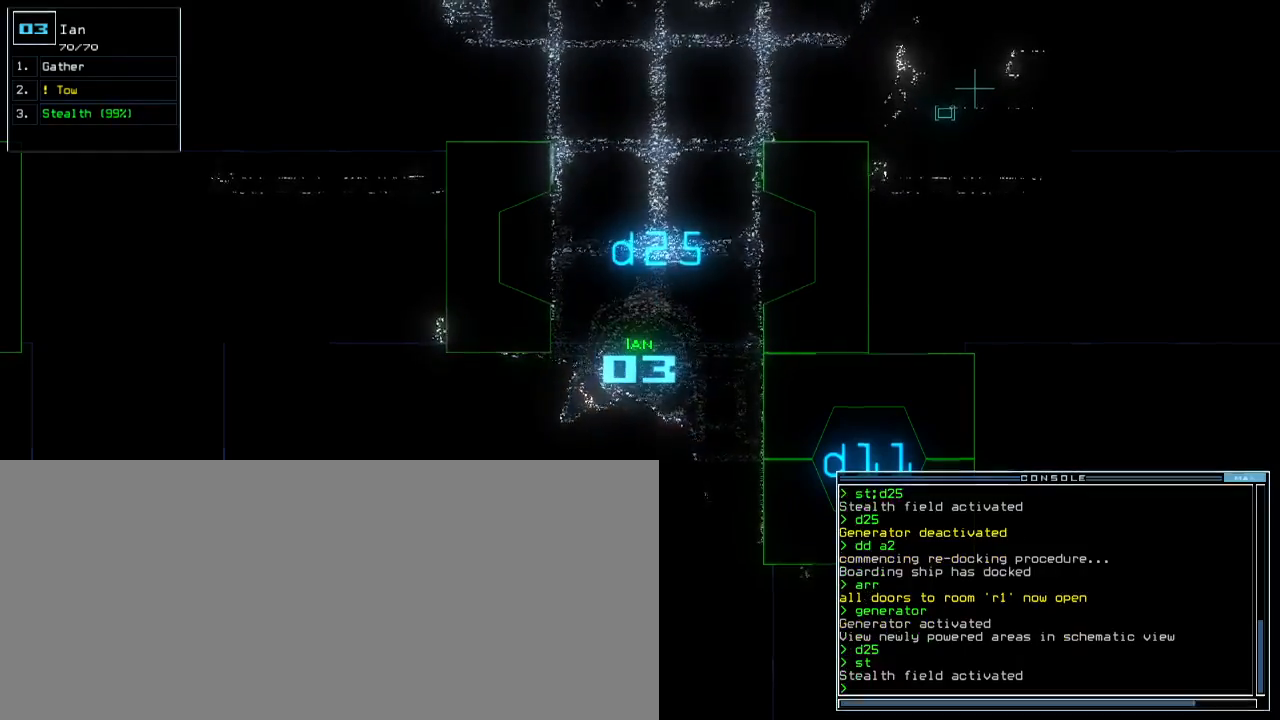
{"keys": ["left", "up"], "events": [[450, "left", "down"]]}
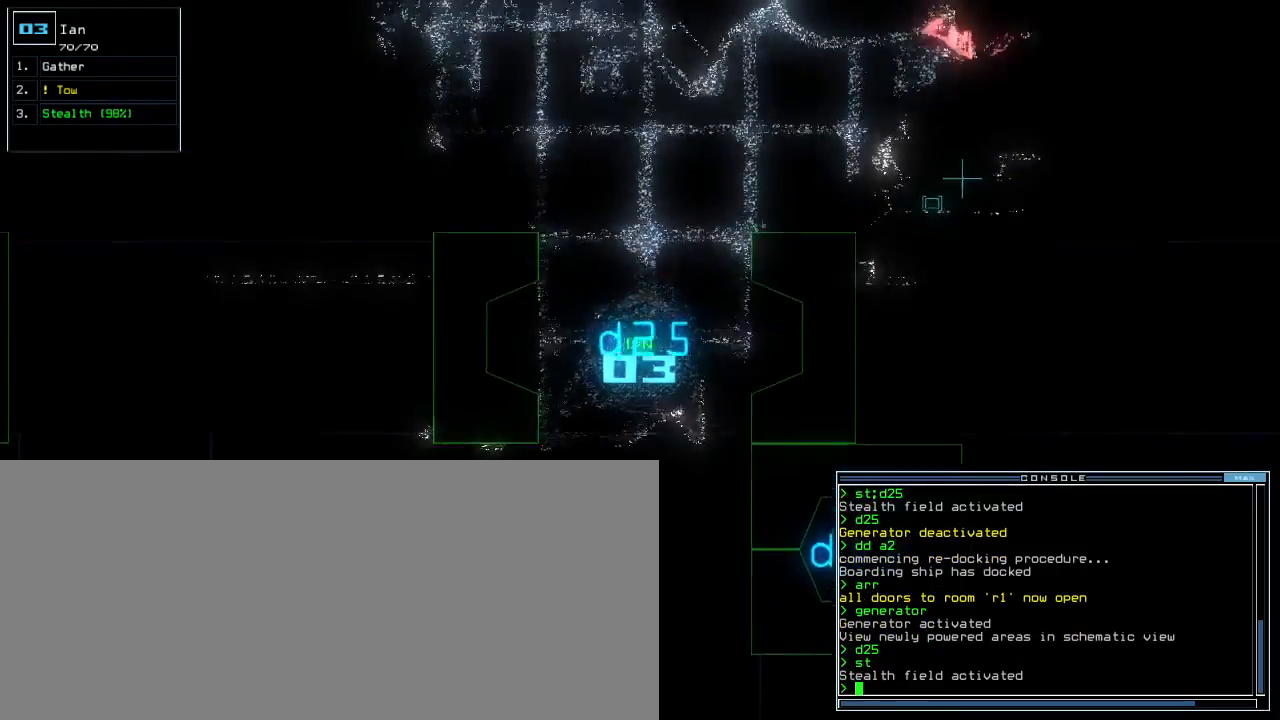
{"keys": ["up"], "events": [[50, "left", "up"]]}
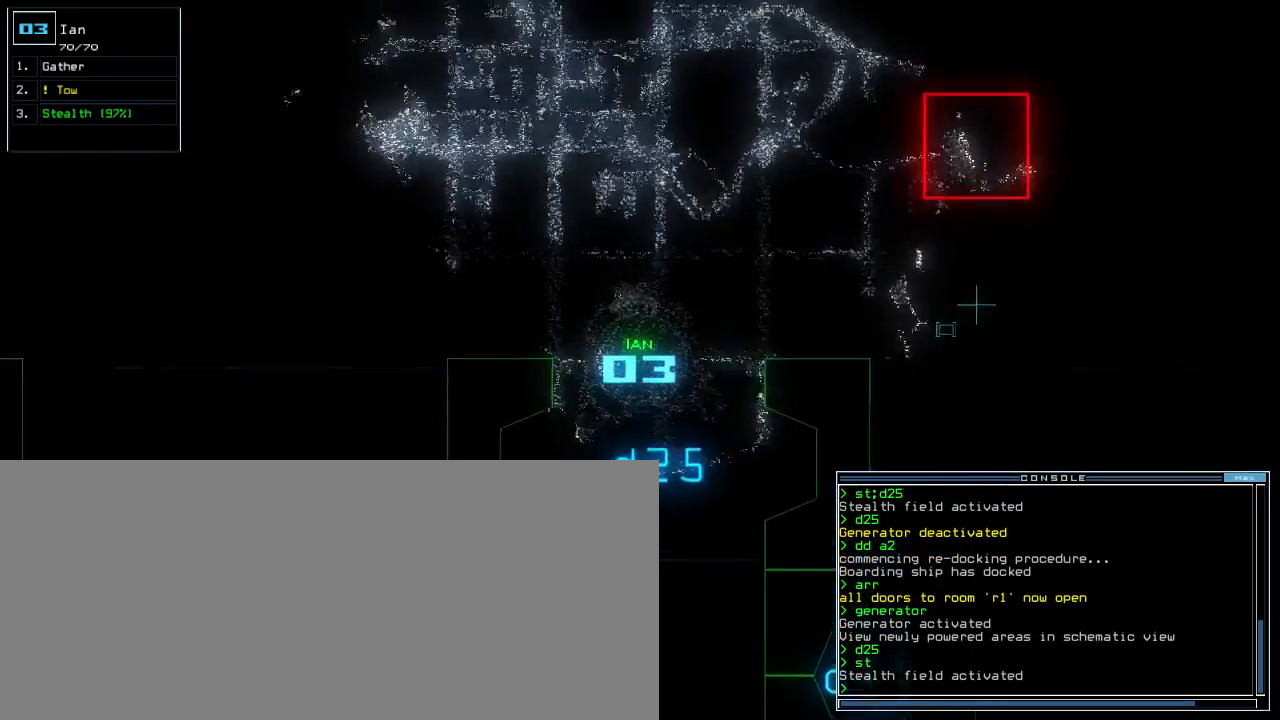
{"keys": ["up"], "events": []}
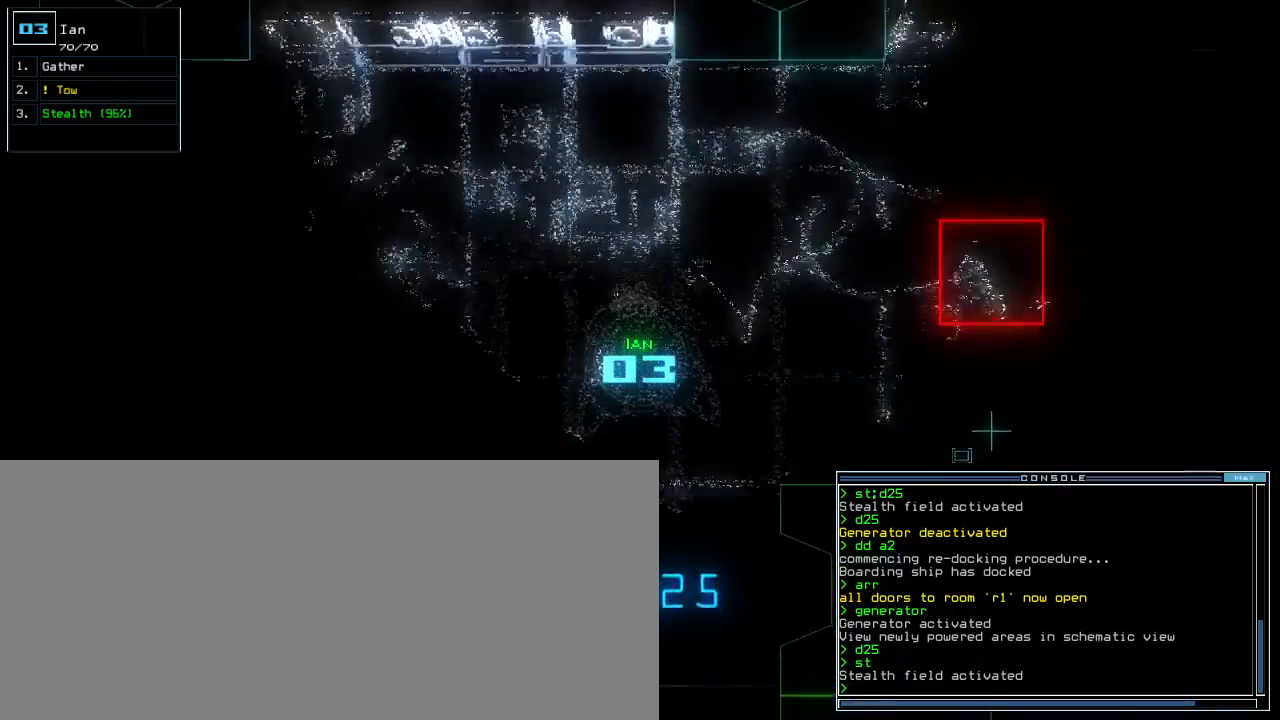
{"keys": ["up"], "events": []}
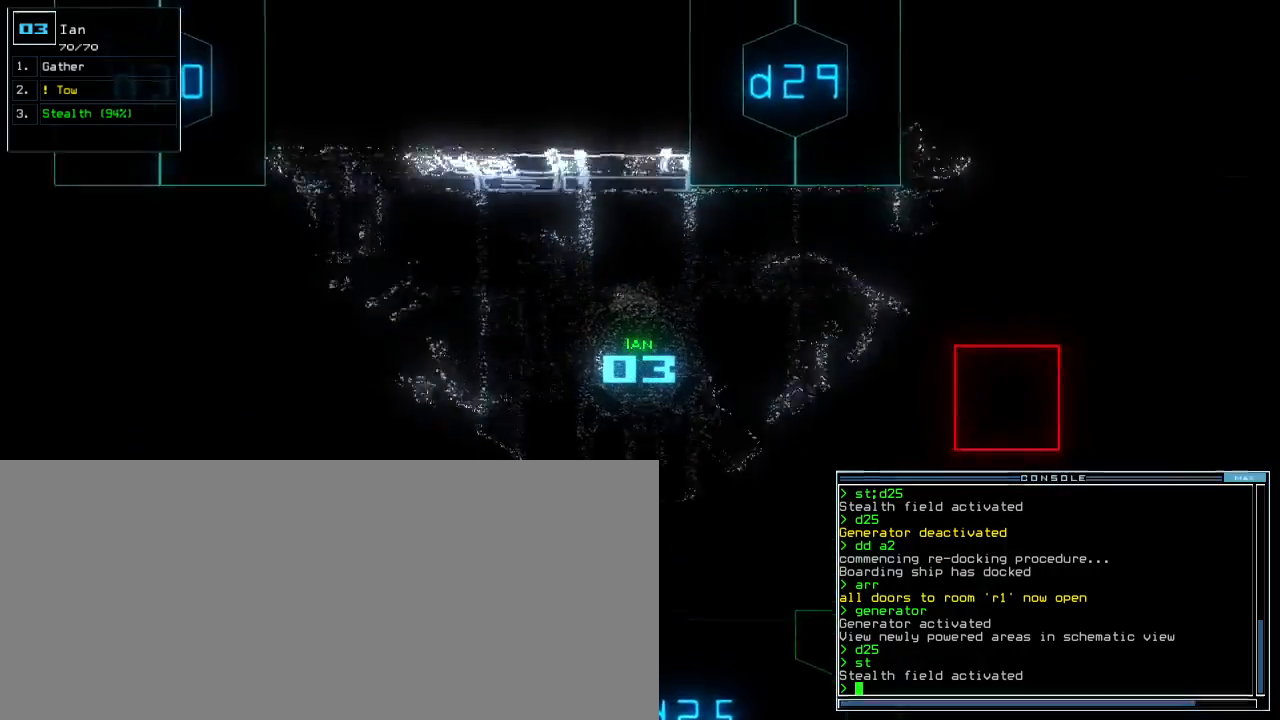
{"keys": [], "events": [[67, "right", "down"], [367, "up", "up"], [450, "right", "up"]]}
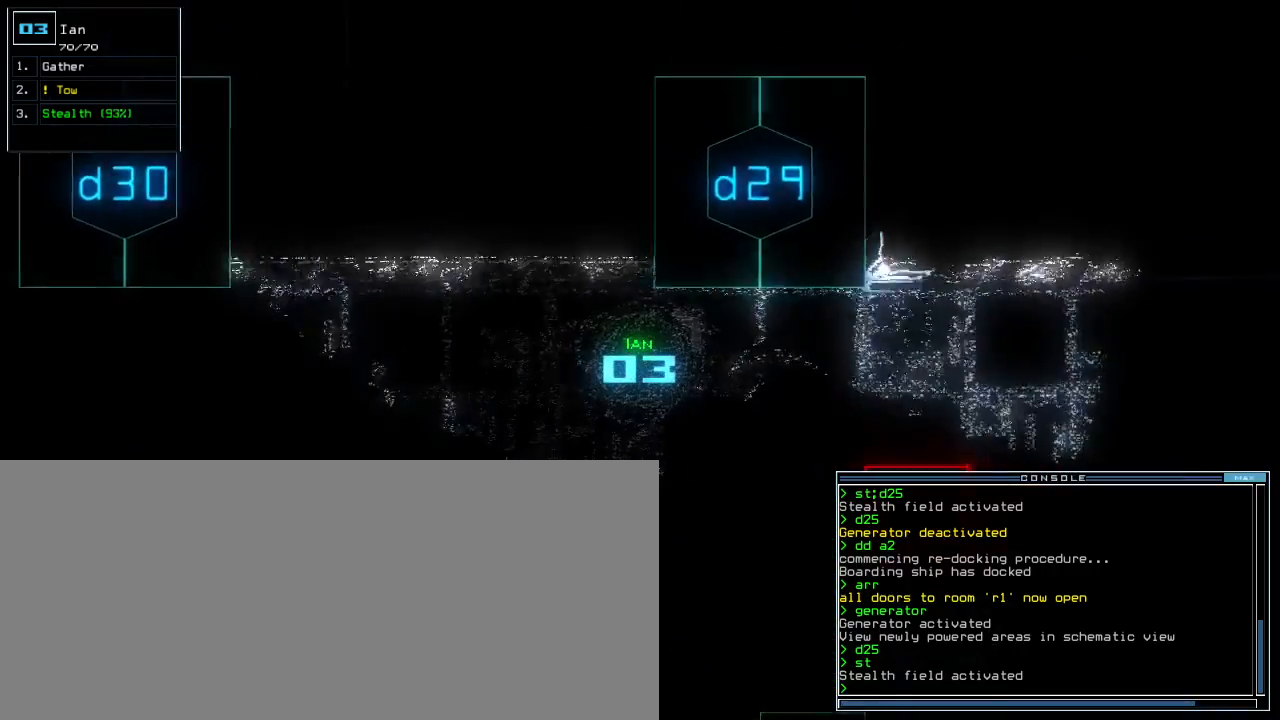
{"keys": ["right"], "events": [[17, "down", "down"], [83, "right", "down"], [350, "right", "up"], [450, "right", "down"], [500, "down", "up"]]}
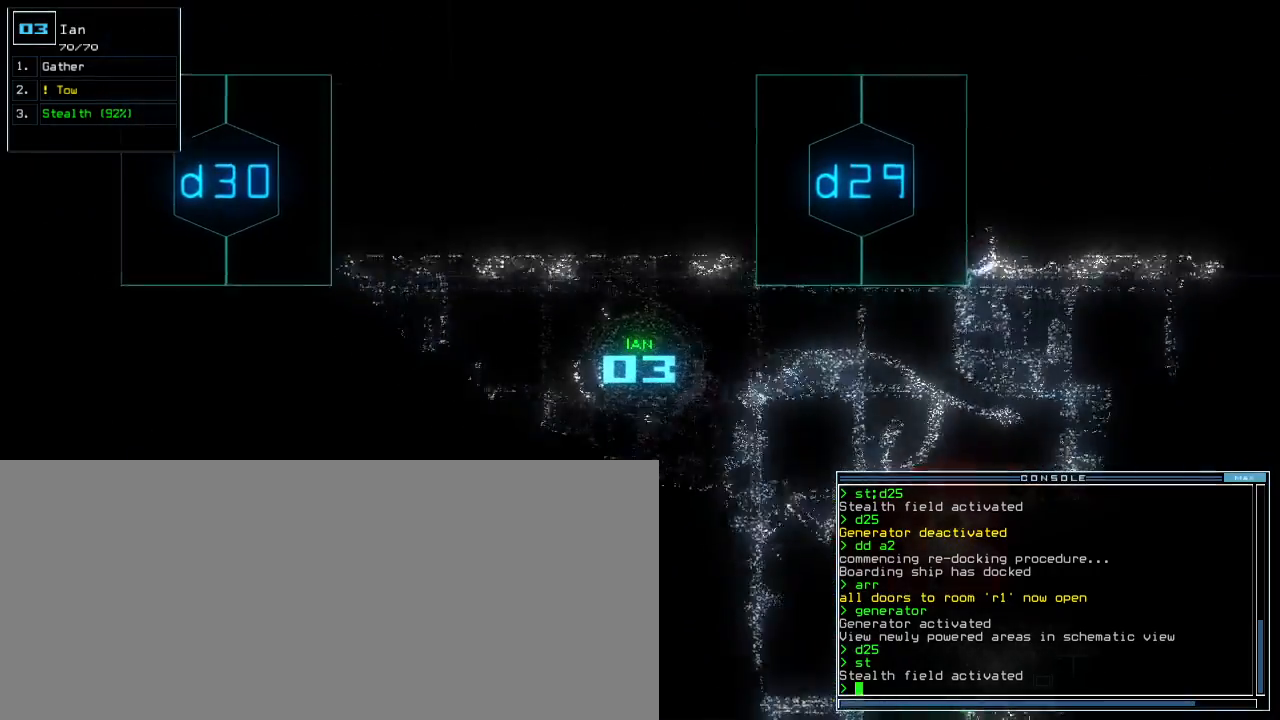
{"keys": [], "events": [[17, "right", "up"]]}
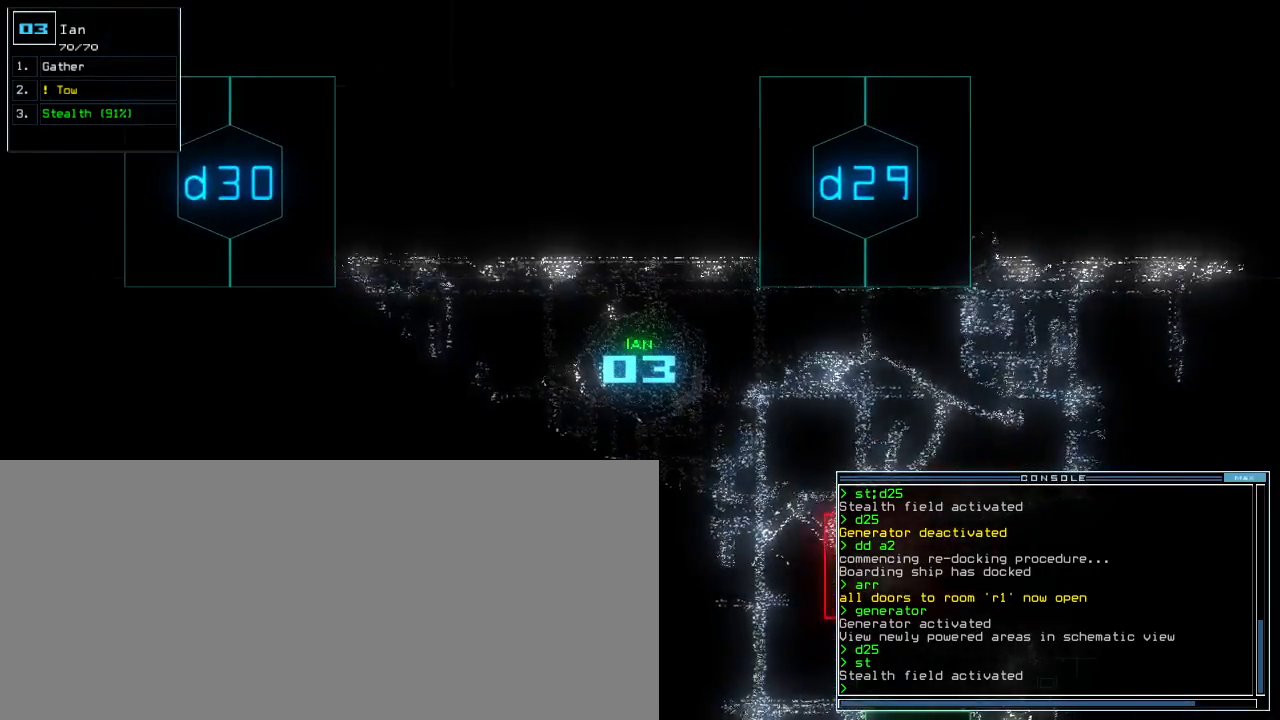
{"keys": [], "events": []}
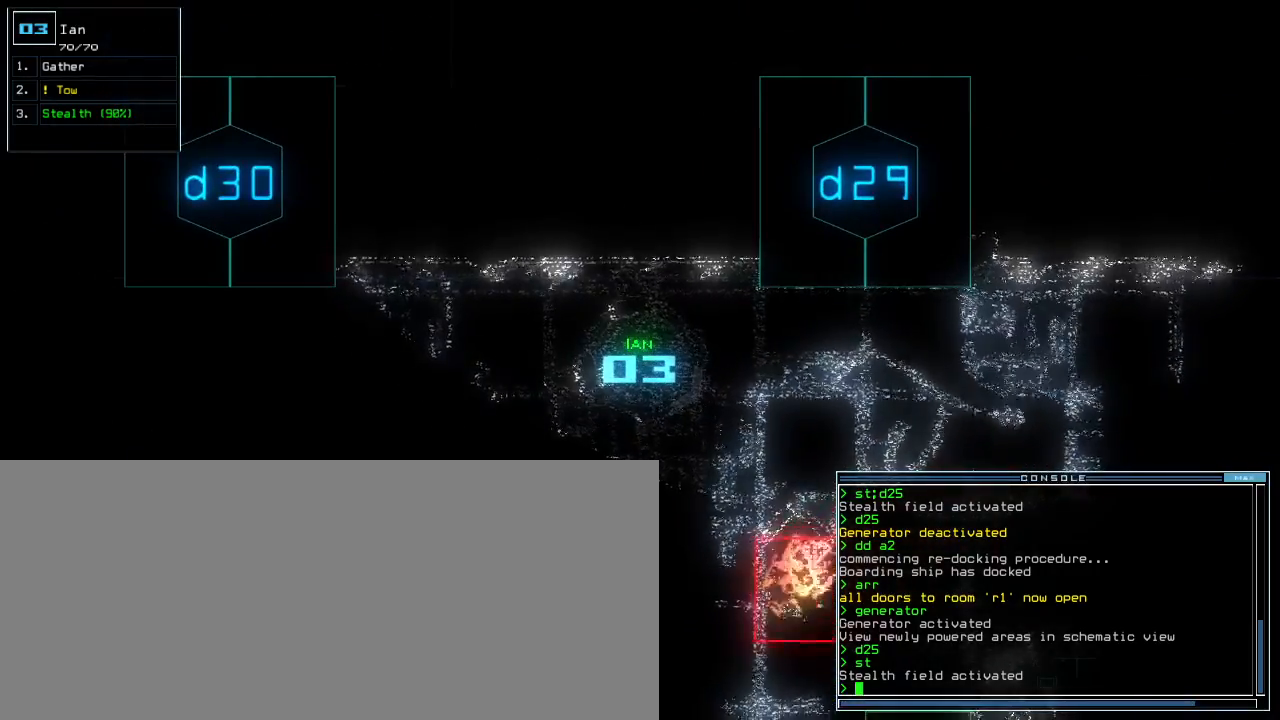
{"keys": [], "events": []}
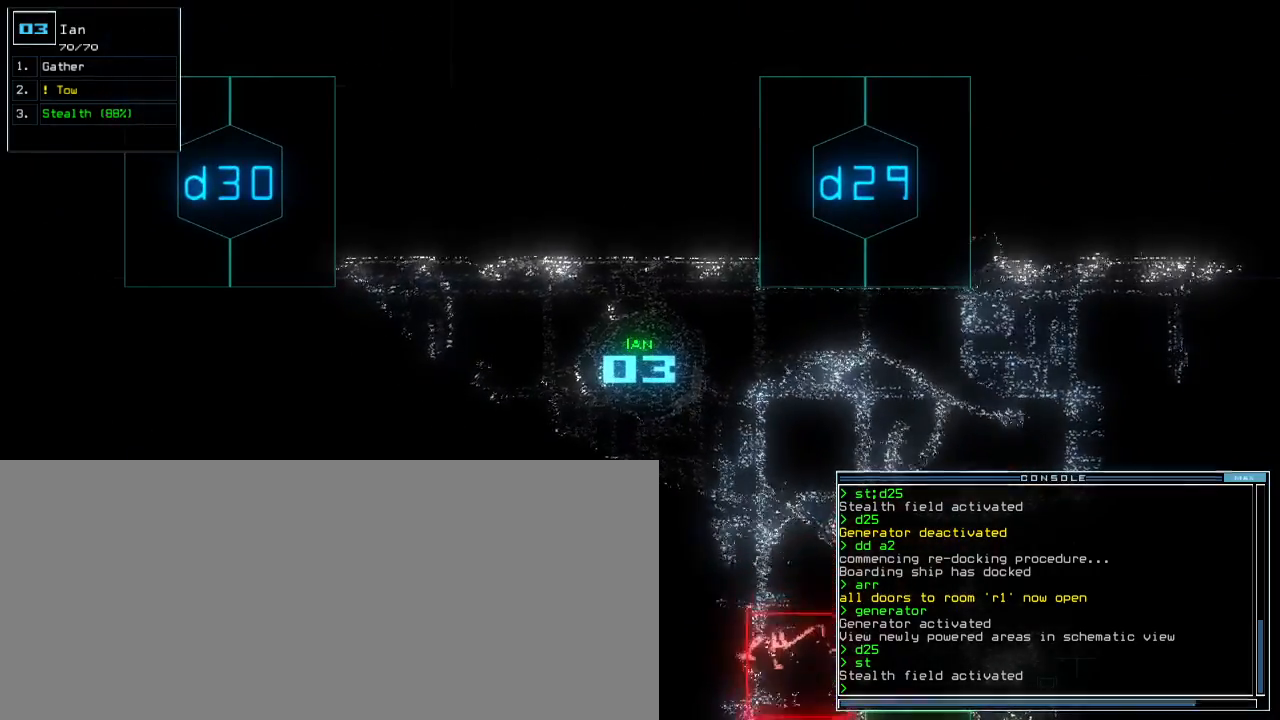
{"keys": [], "events": [[417, "space", "down"], [483, "space", "up"]]}
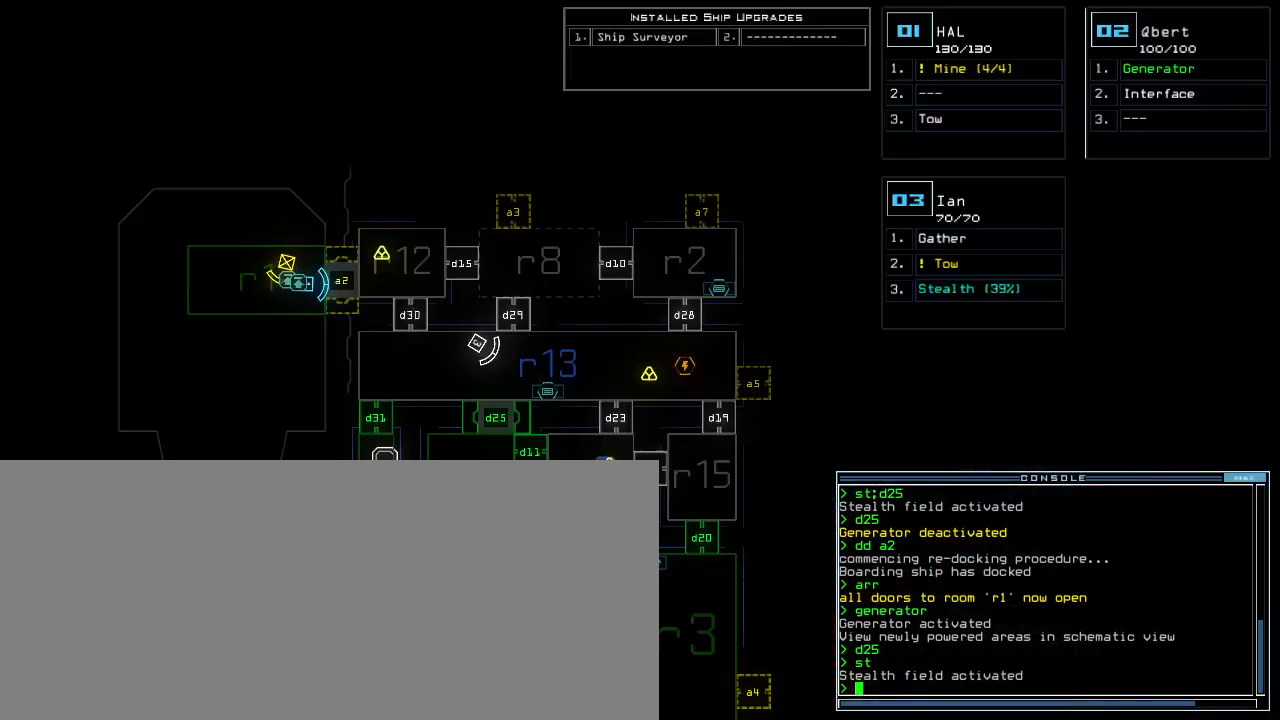
{"keys": [], "events": []}
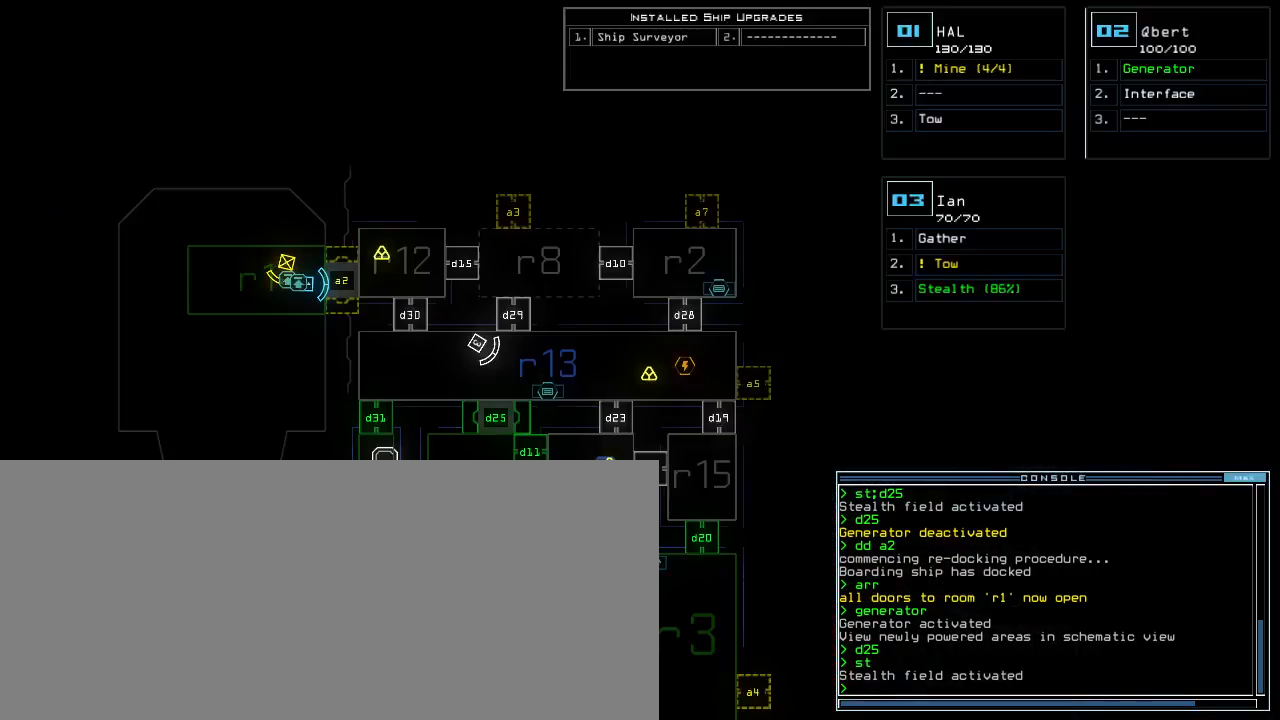
{"keys": ["right", "up"], "events": [[233, "space", "down"], [333, "space", "up"], [350, "right", "down"], [367, "up", "down"]]}
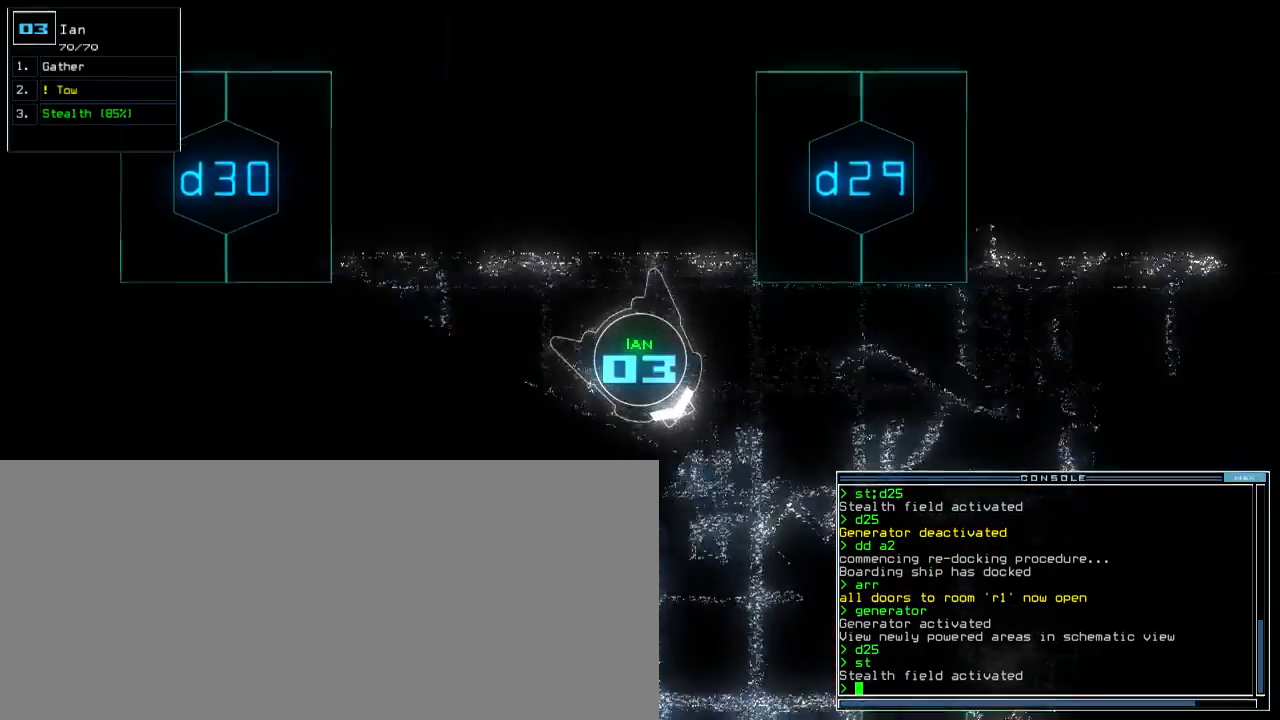
{"keys": ["left", "up"], "events": [[67, "right", "up"], [217, "right", "down"], [317, "right", "up"], [417, "left", "down"]]}
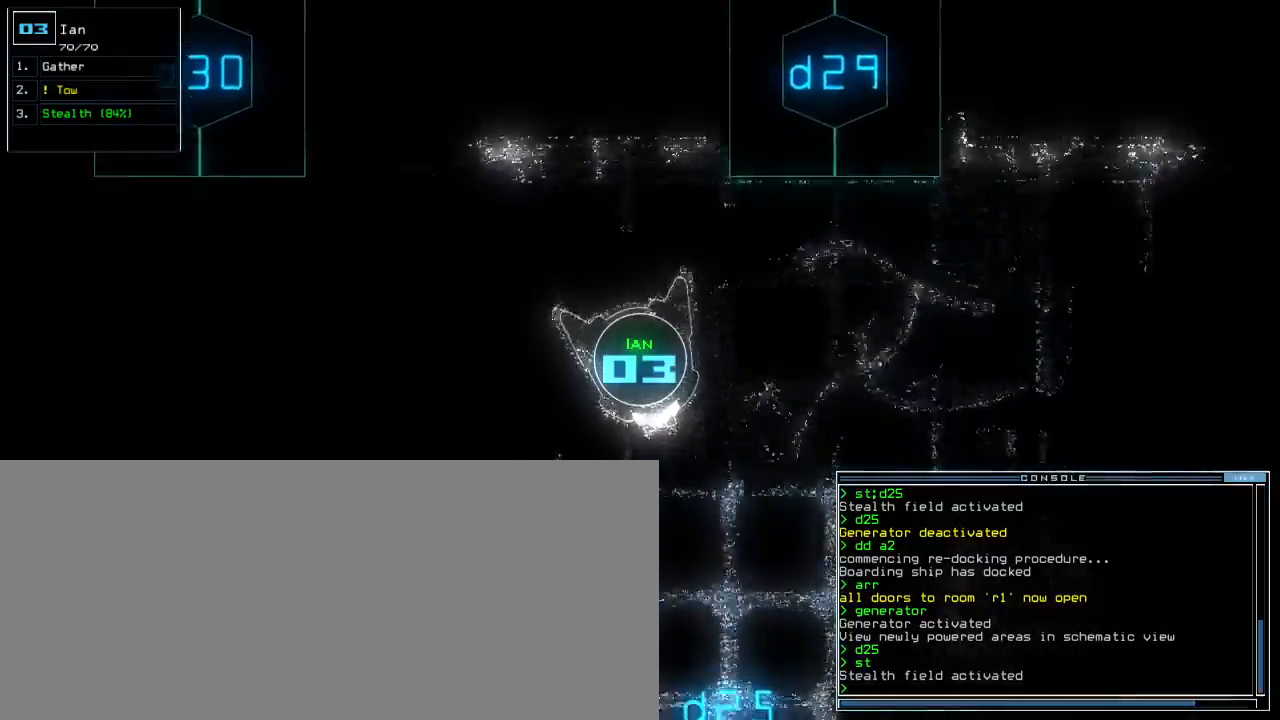
{"keys": ["up"], "events": [[67, "left", "up"], [117, "c", "down"], [167, "c", "up"], [183, "c", "down"], [200, "left", "down"], [300, "c", "up"], [467, "left", "up"]]}
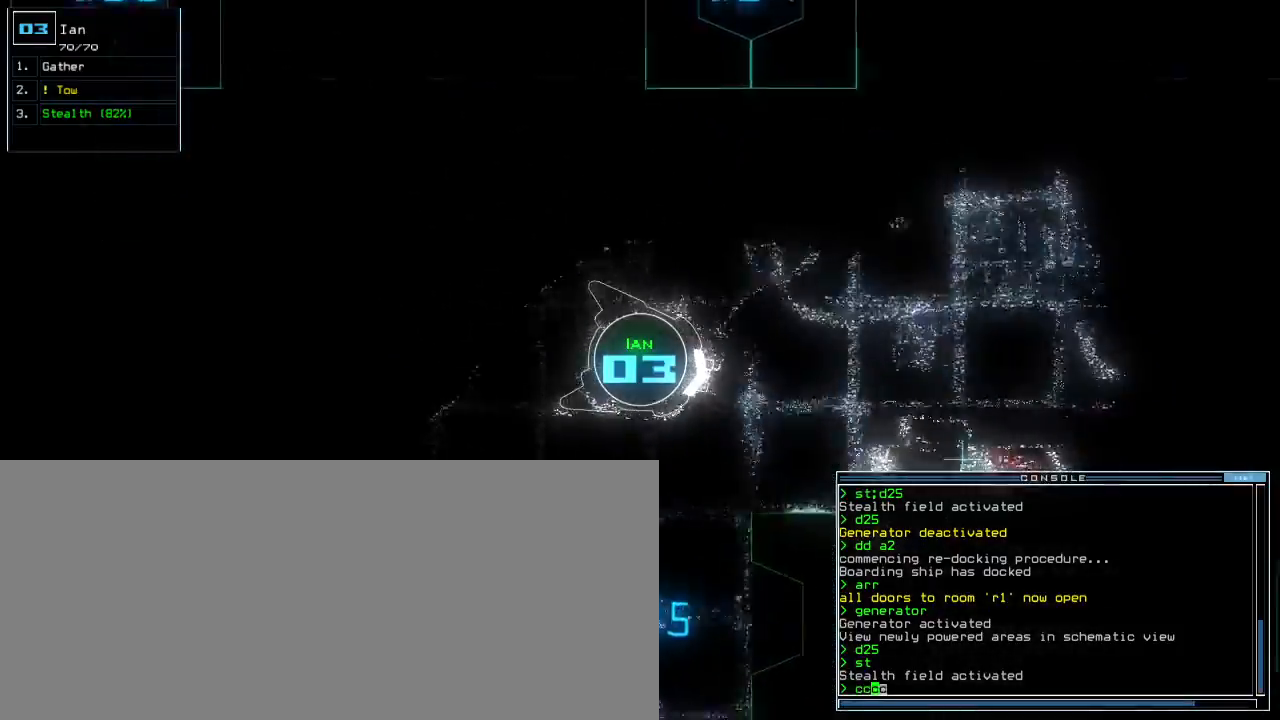
{"keys": ["return", "up"], "events": [[67, "left", "down"], [250, "left", "up"], [500, "return", "down"]]}